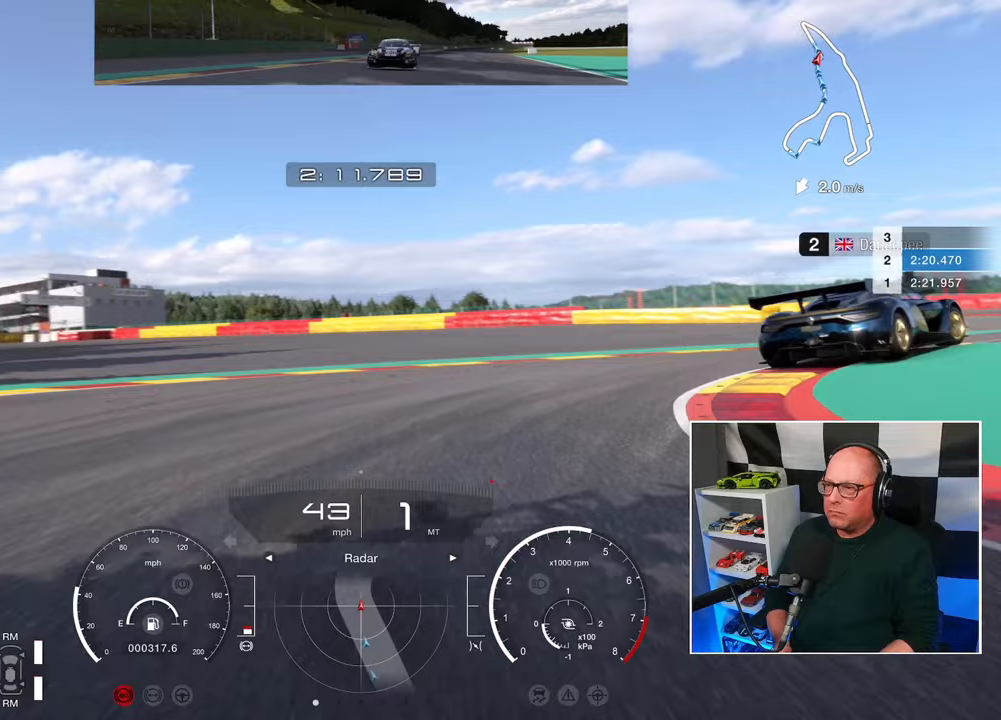
Gameplay with a controller (PlayStation layout); each line is a JSON object with the inputs held at the frame after it. "events" lists button and stick changes between this image and that frame as [ms after this image, input, new state], when the widget could be followed in between. Not read: R3.
{"buttons": [], "left_stick": "up-right", "right_stick": "center", "events": []}
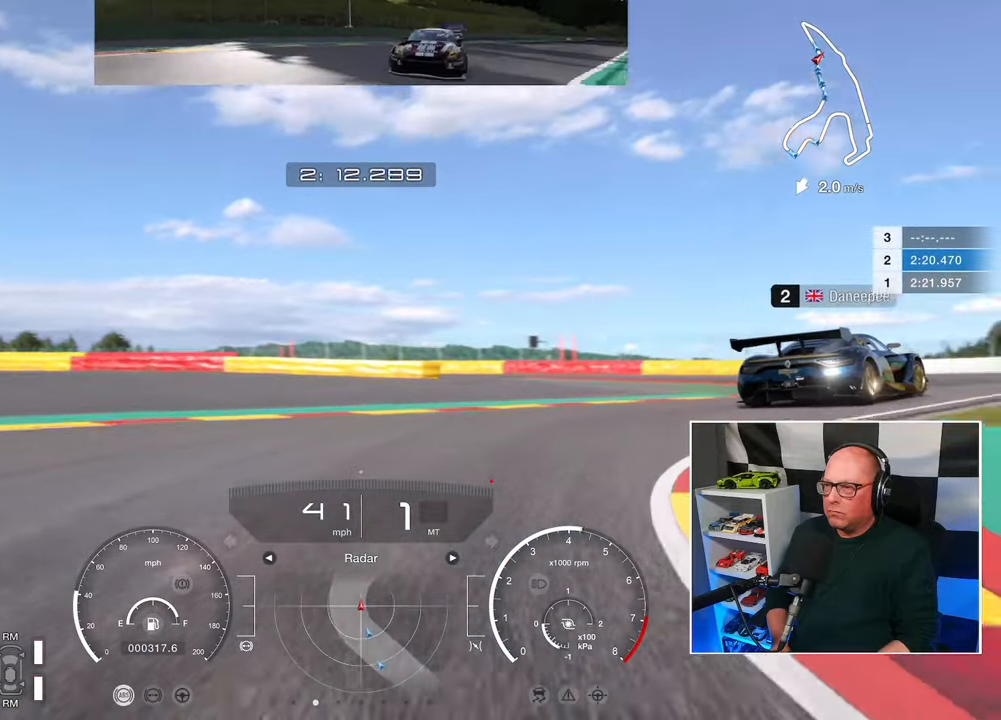
{"buttons": ["R2"], "left_stick": "up-right", "right_stick": "center", "events": [[100, "R2", "down"]]}
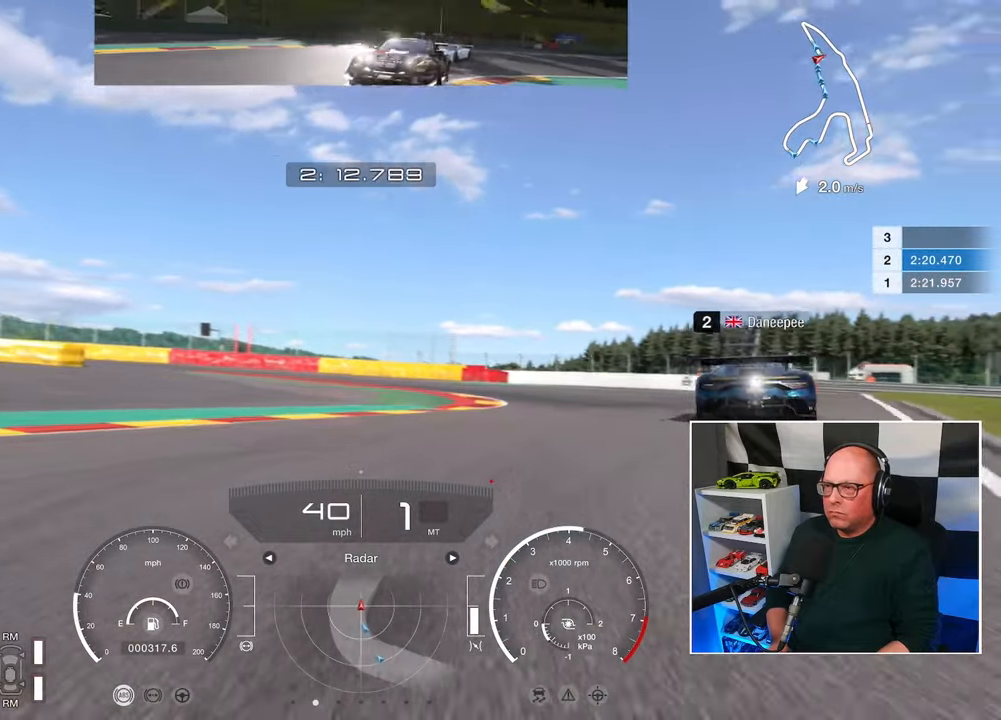
{"buttons": ["R2"], "left_stick": "up-right", "right_stick": "center", "events": []}
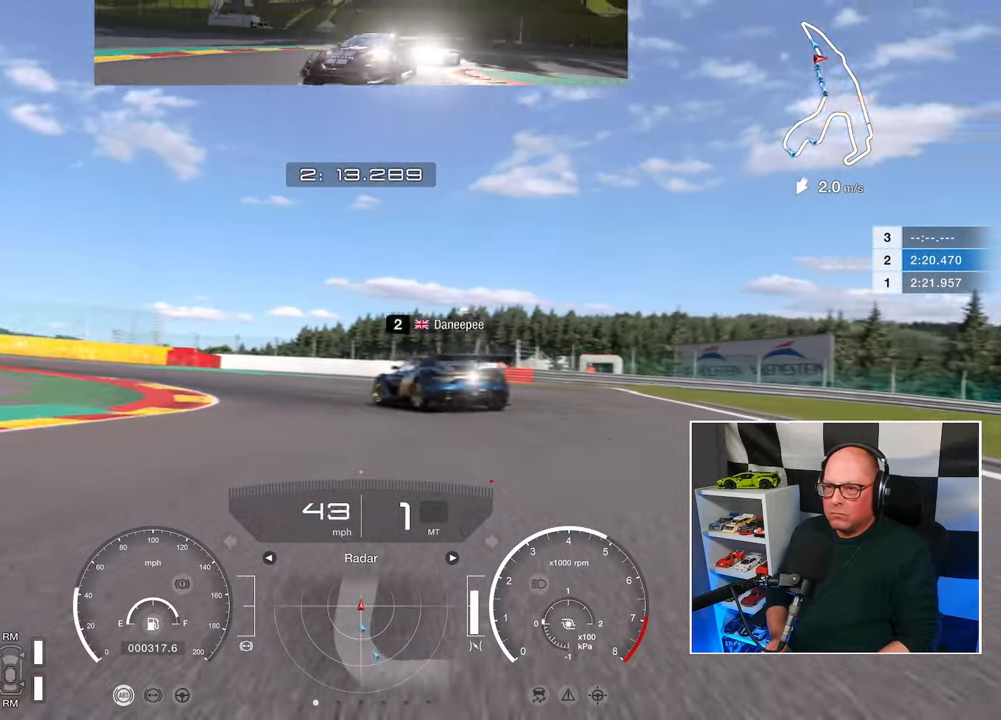
{"buttons": ["L3"], "left_stick": "up-left", "right_stick": "center", "events": [[83, "left_stick", "up"], [217, "left_stick", "up-left"], [317, "R2", "up"], [333, "L3", "down"]]}
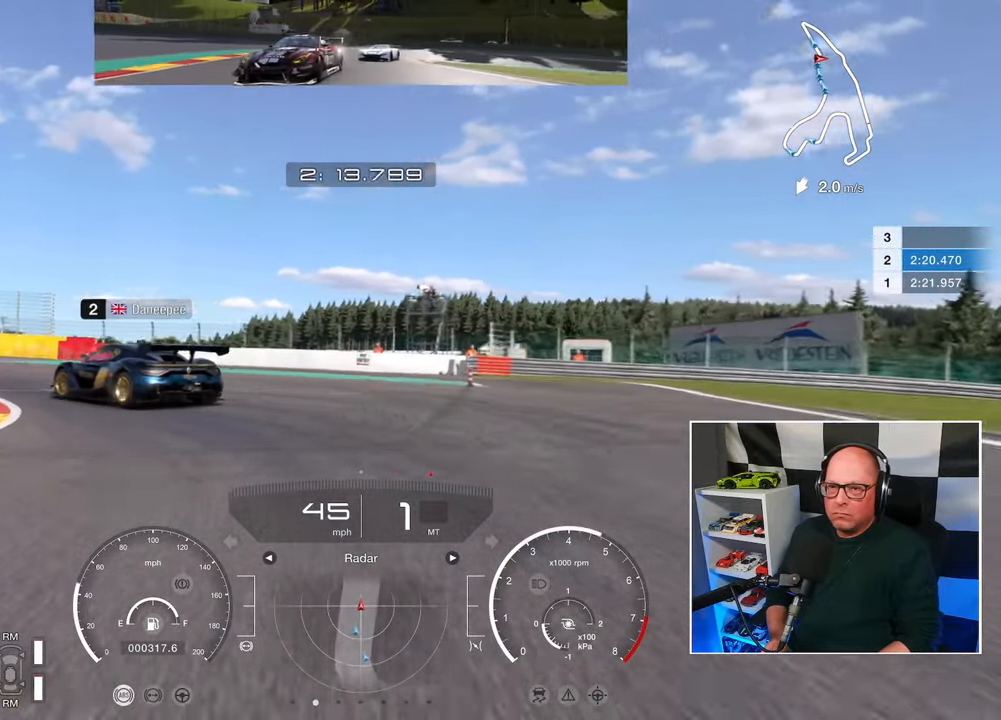
{"buttons": ["L3"], "left_stick": "left", "right_stick": "center", "events": [[300, "R2", "down"], [350, "left_stick", "left"], [400, "R2", "up"]]}
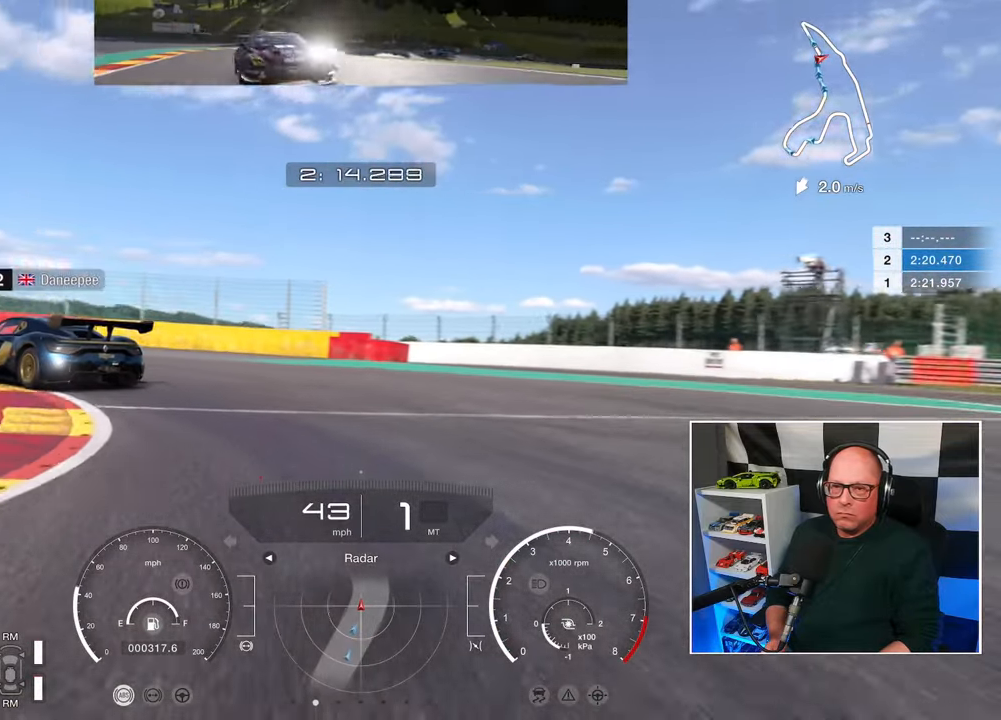
{"buttons": ["L3"], "left_stick": "left", "right_stick": "center", "events": [[267, "CROSS", "down"], [383, "CROSS", "up"]]}
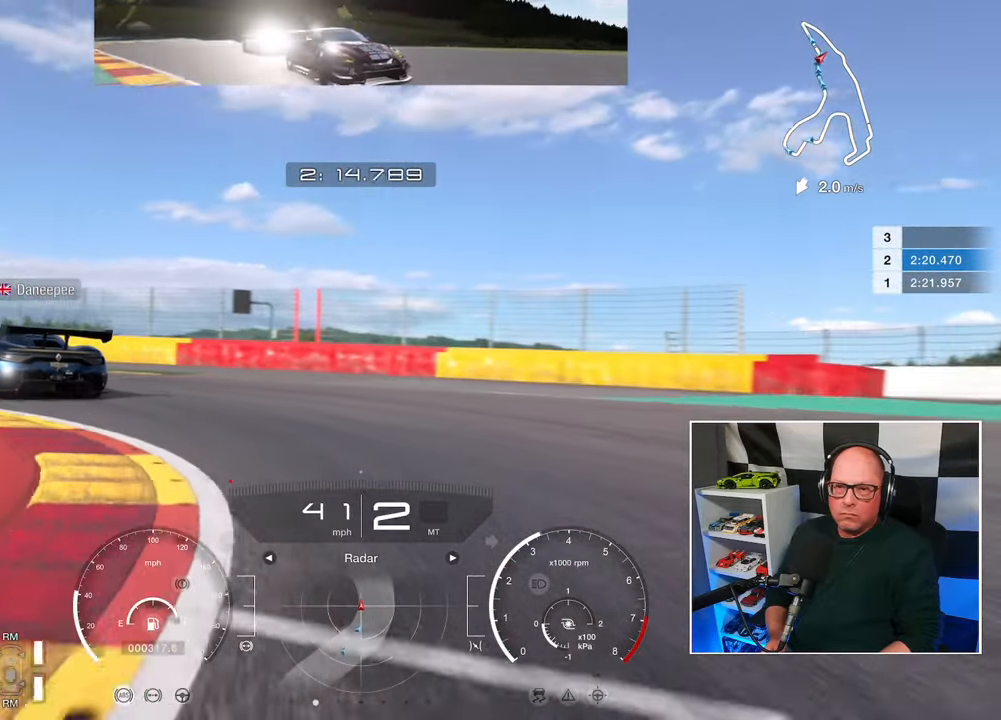
{"buttons": ["R2", "L3"], "left_stick": "left", "right_stick": "center", "events": [[150, "R2", "down"]]}
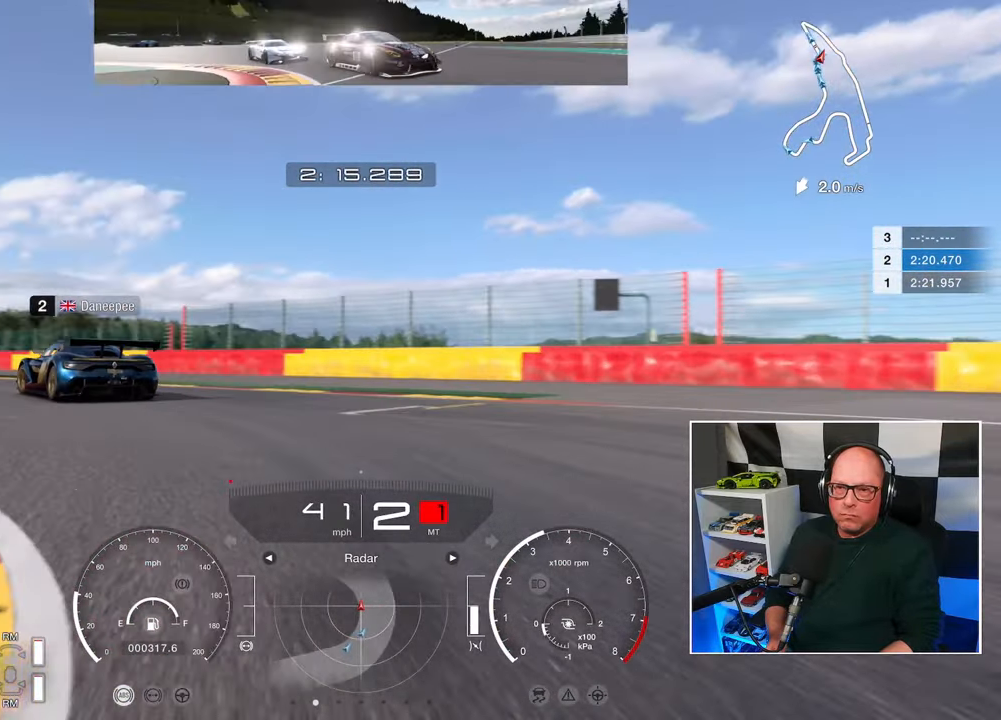
{"buttons": ["R2"], "left_stick": "up-left", "right_stick": "center", "events": [[183, "left_stick", "up-left"], [200, "L3", "up"]]}
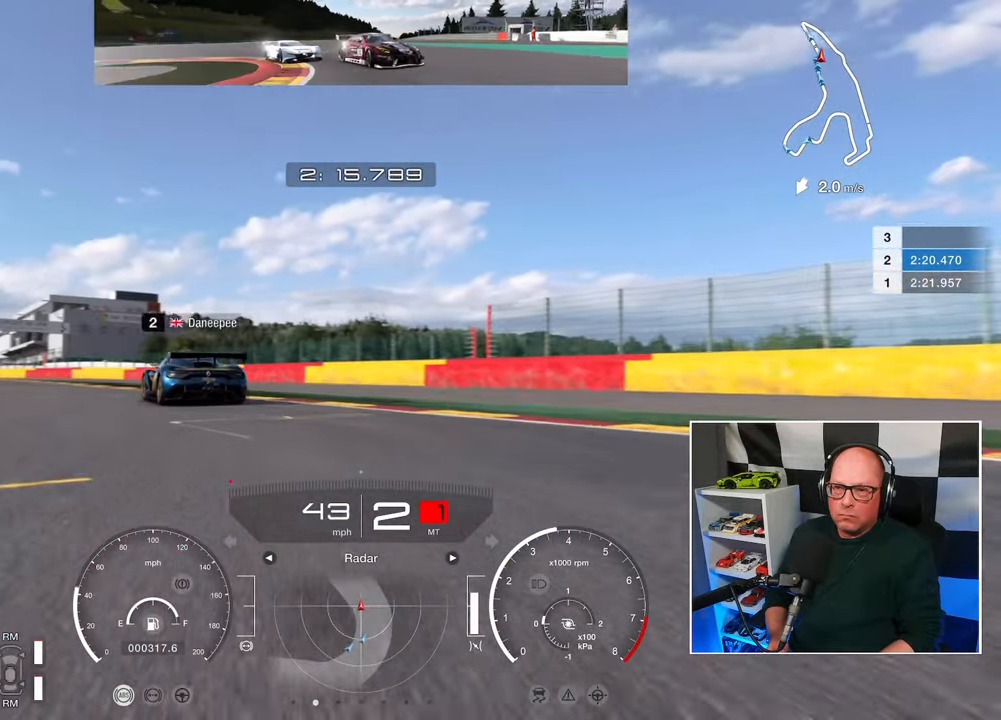
{"buttons": ["R2"], "left_stick": "up-left", "right_stick": "center", "events": []}
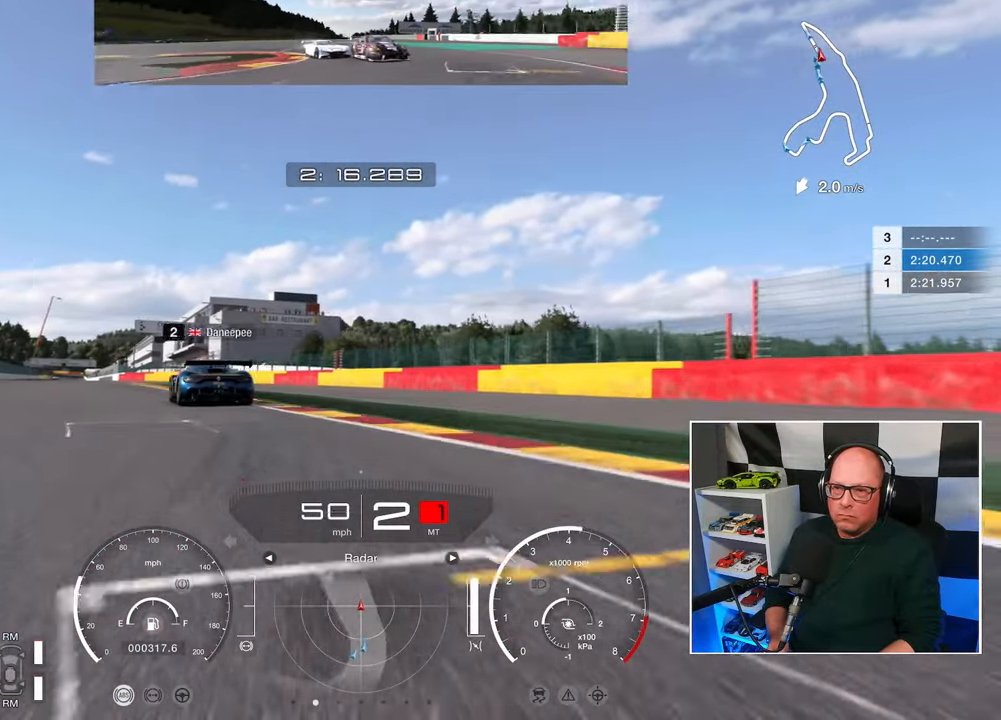
{"buttons": ["R2"], "left_stick": "up-left", "right_stick": "center", "events": []}
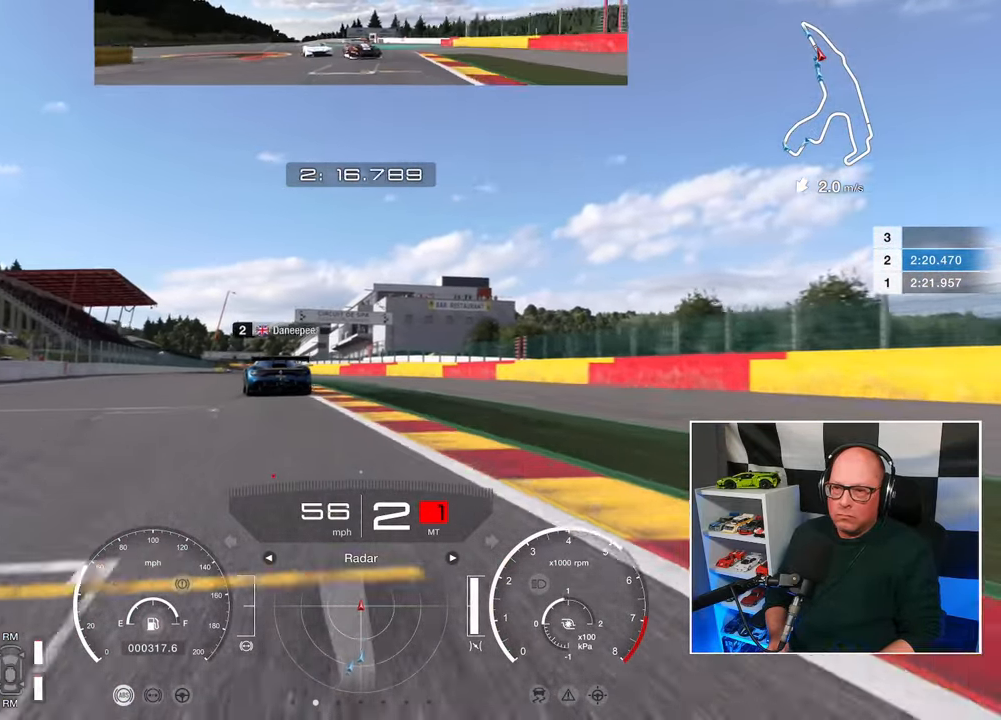
{"buttons": ["R2"], "left_stick": "up", "right_stick": "center", "events": [[150, "left_stick", "up"]]}
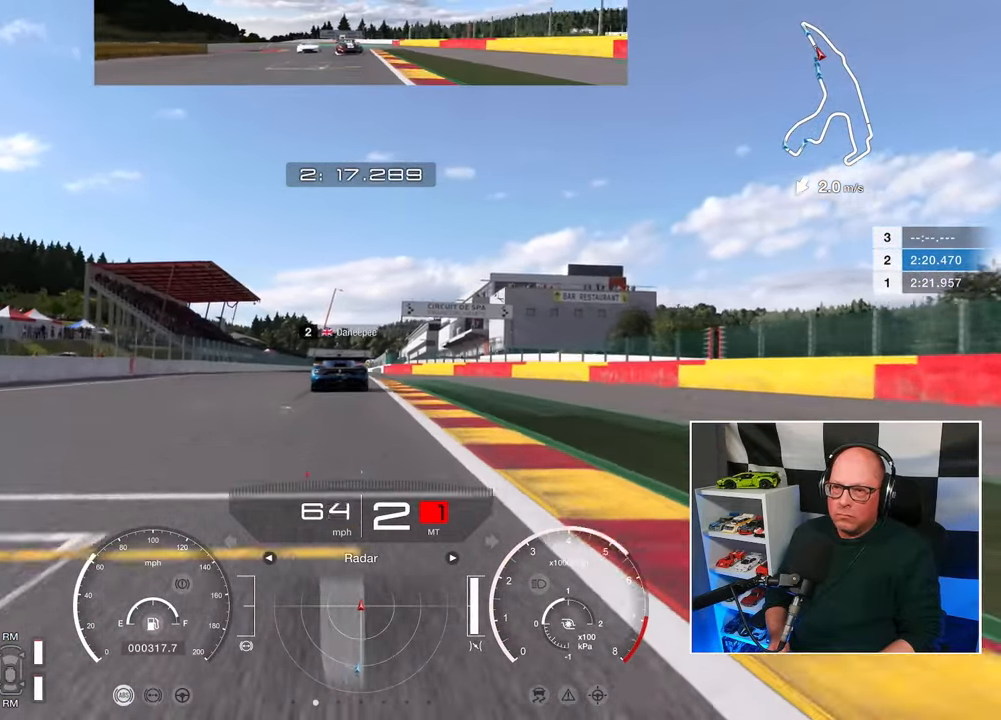
{"buttons": ["R2"], "left_stick": "up", "right_stick": "center", "events": []}
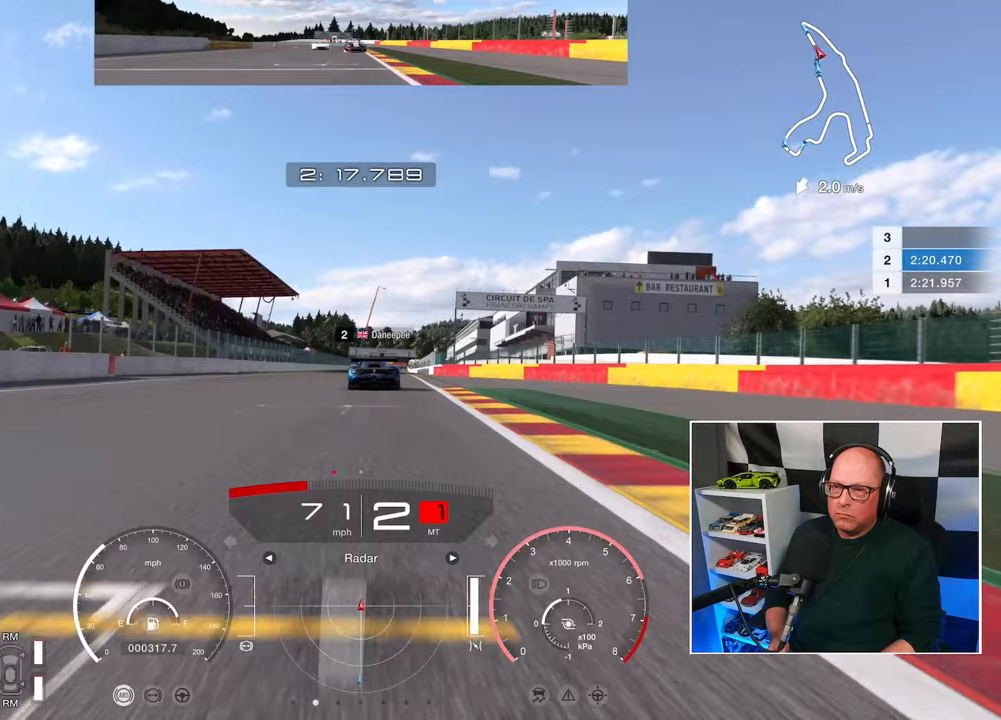
{"buttons": ["R2"], "left_stick": "up", "right_stick": "center", "events": []}
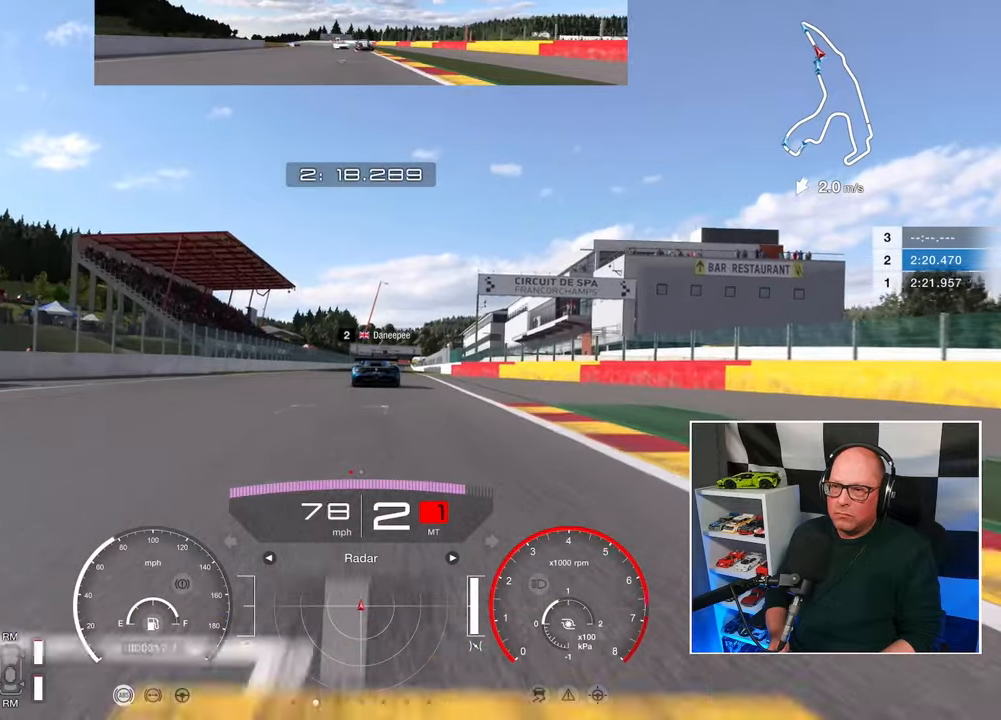
{"buttons": ["R2"], "left_stick": "center", "right_stick": "center", "events": [[150, "CROSS", "down"], [267, "left_stick", "center"], [300, "CROSS", "up"]]}
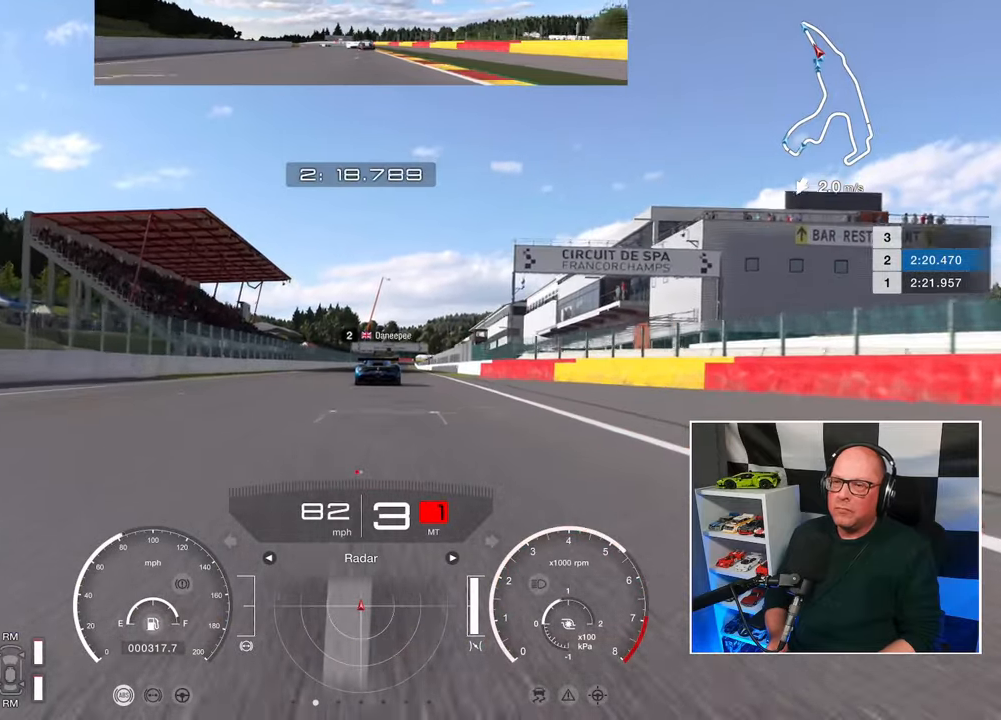
{"buttons": ["R2"], "left_stick": "center", "right_stick": "center", "events": []}
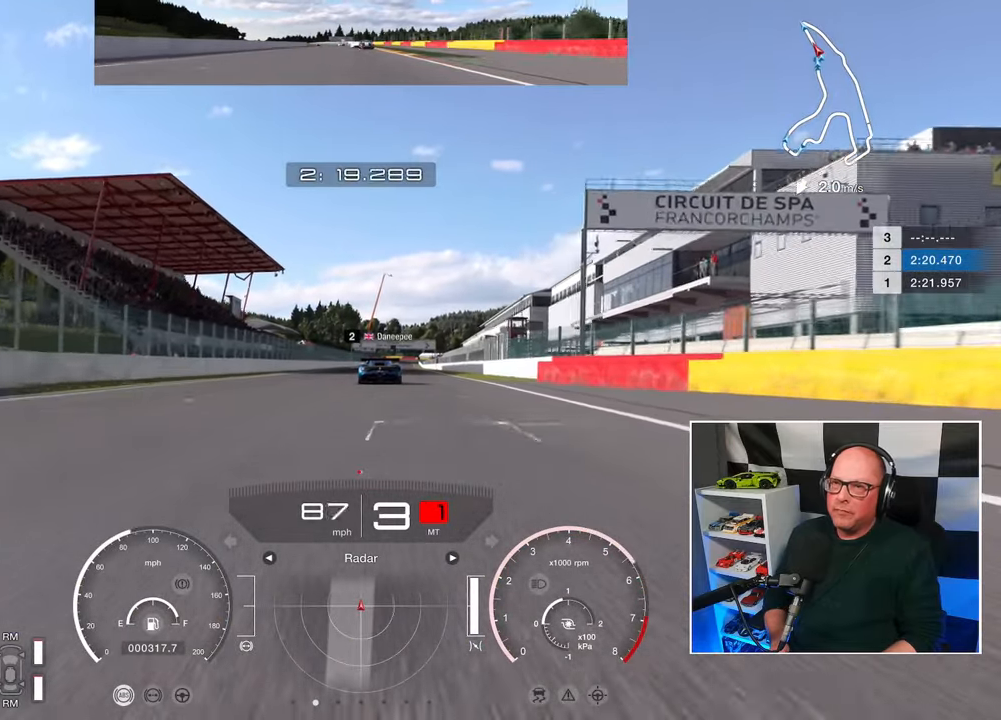
{"buttons": ["R2"], "left_stick": "center", "right_stick": "center", "events": []}
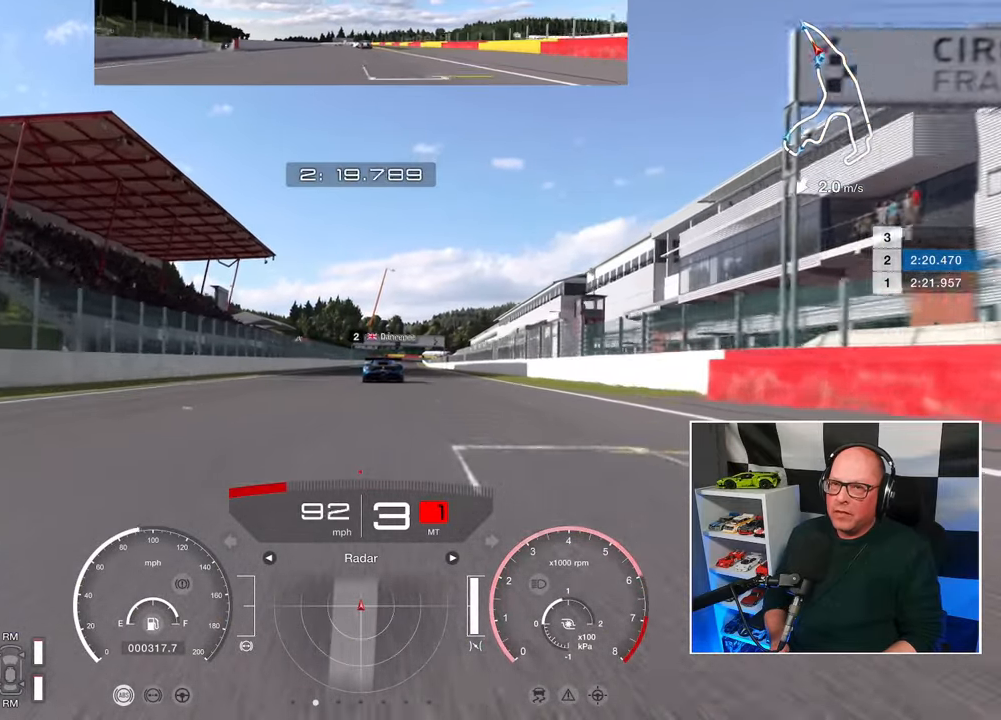
{"buttons": ["R2"], "left_stick": "center", "right_stick": "center", "events": []}
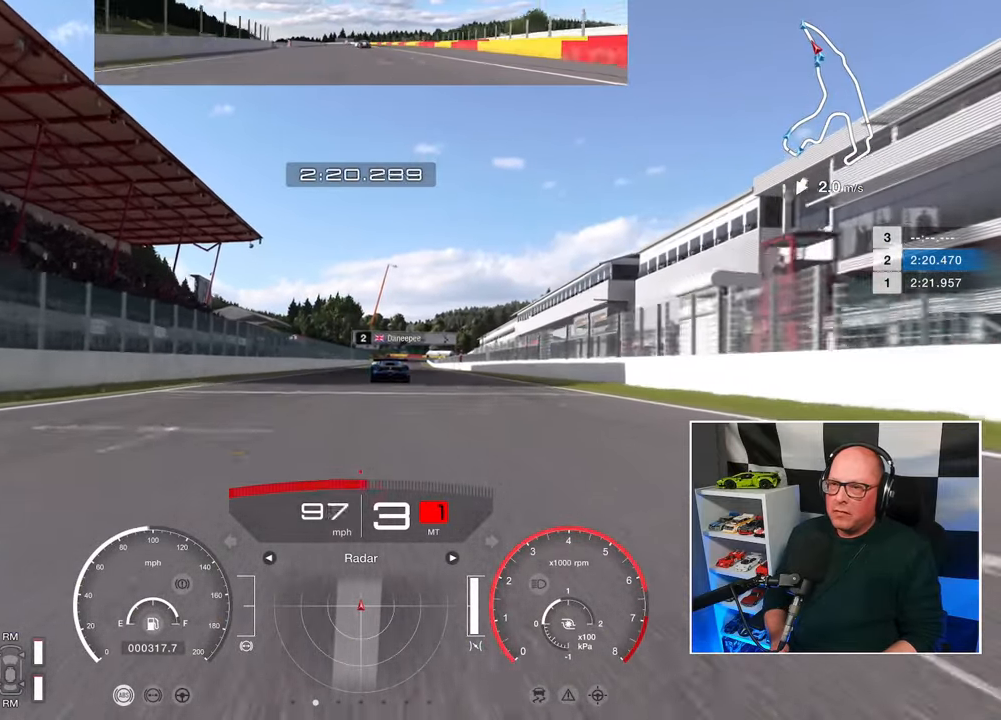
{"buttons": ["R2"], "left_stick": "center", "right_stick": "center", "events": []}
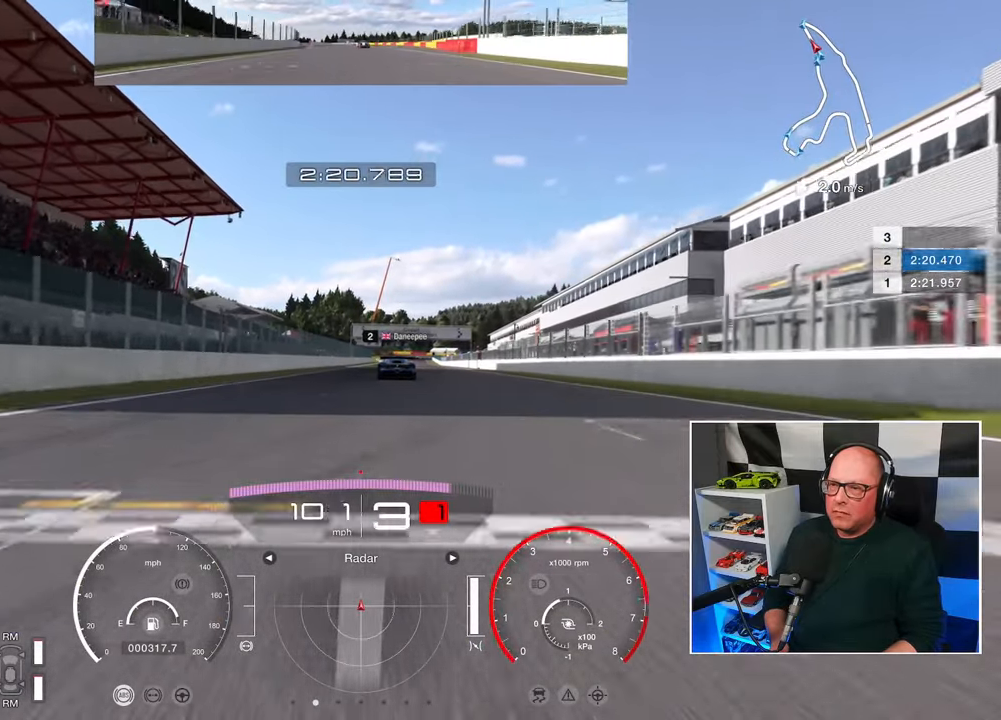
{"buttons": ["CROSS", "R2"], "left_stick": "center", "right_stick": "center", "events": [[400, "CROSS", "down"]]}
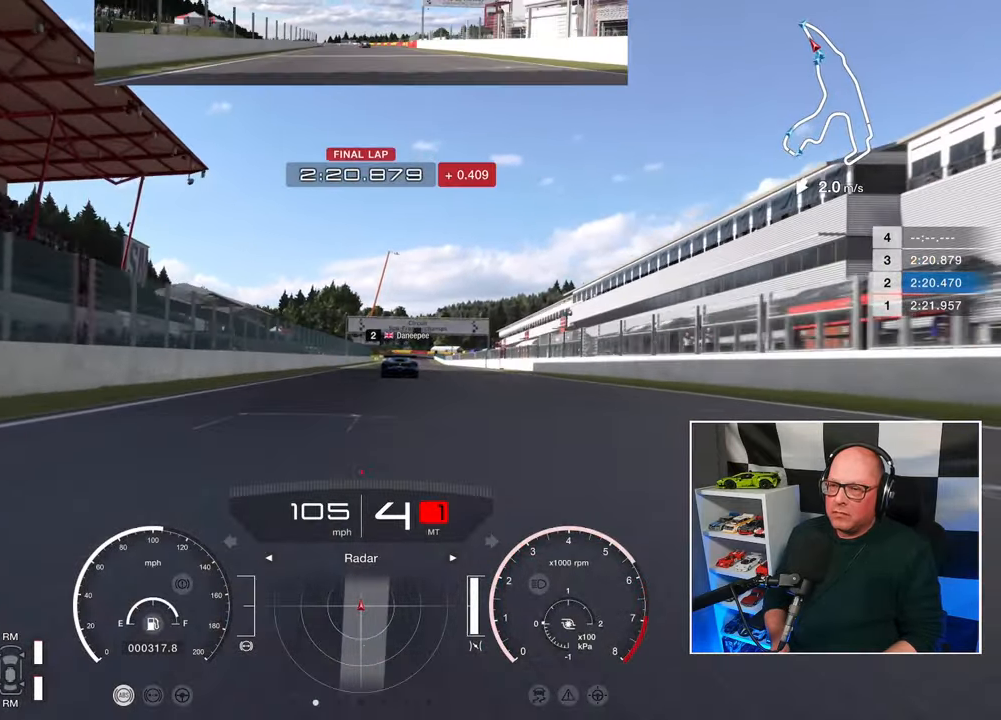
{"buttons": ["R2"], "left_stick": "center", "right_stick": "center", "events": [[17, "CROSS", "up"]]}
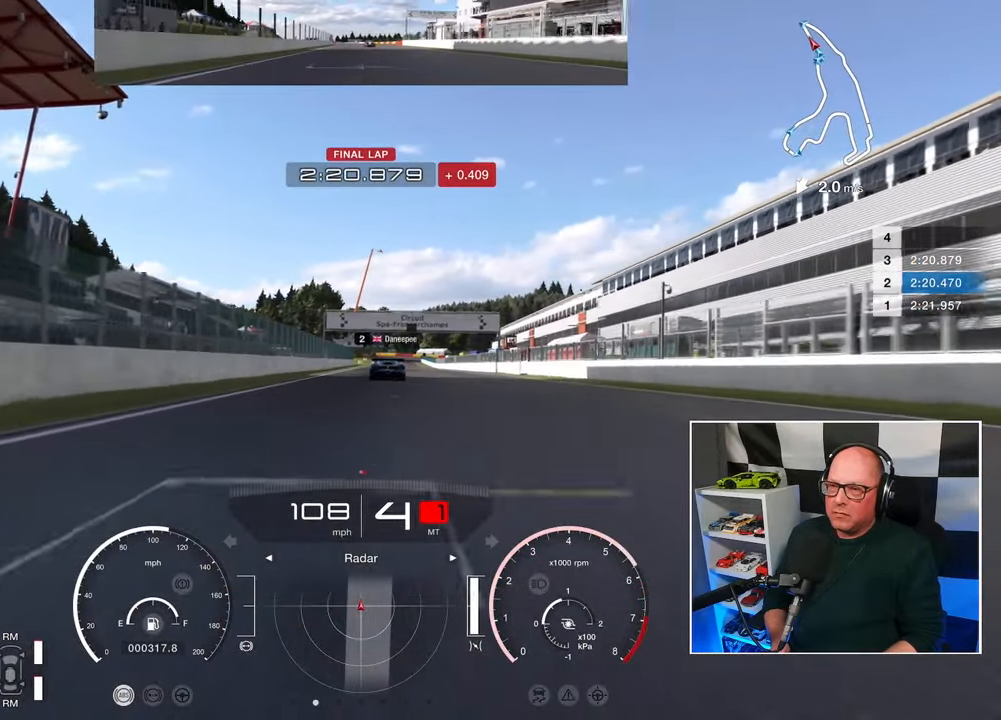
{"buttons": ["R2"], "left_stick": "center", "right_stick": "center", "events": []}
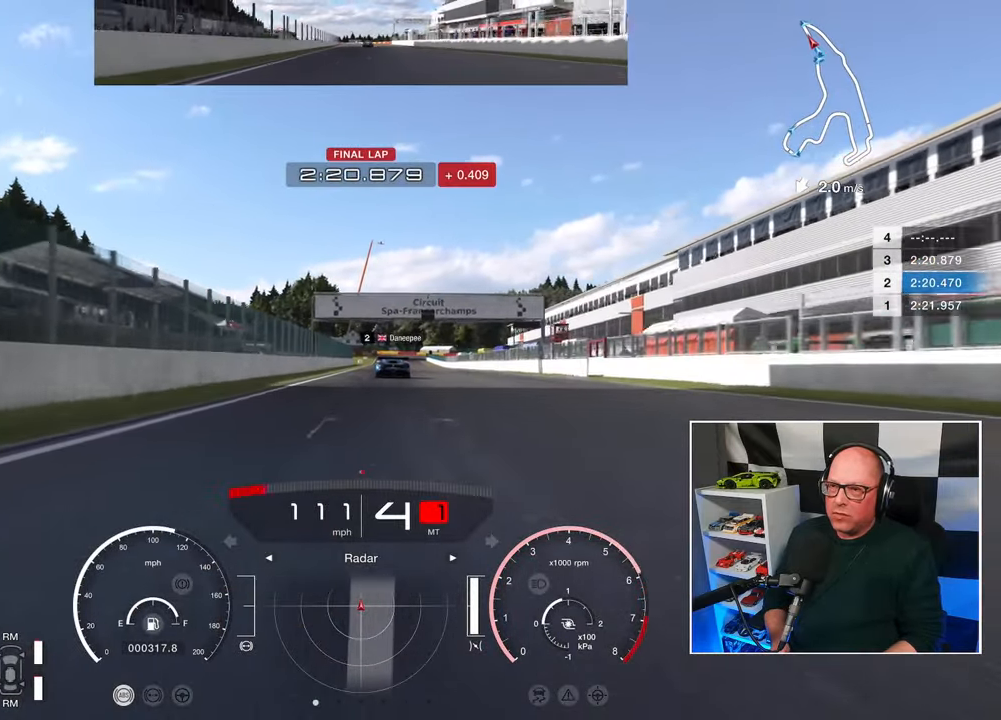
{"buttons": ["R2"], "left_stick": "center", "right_stick": "center", "events": []}
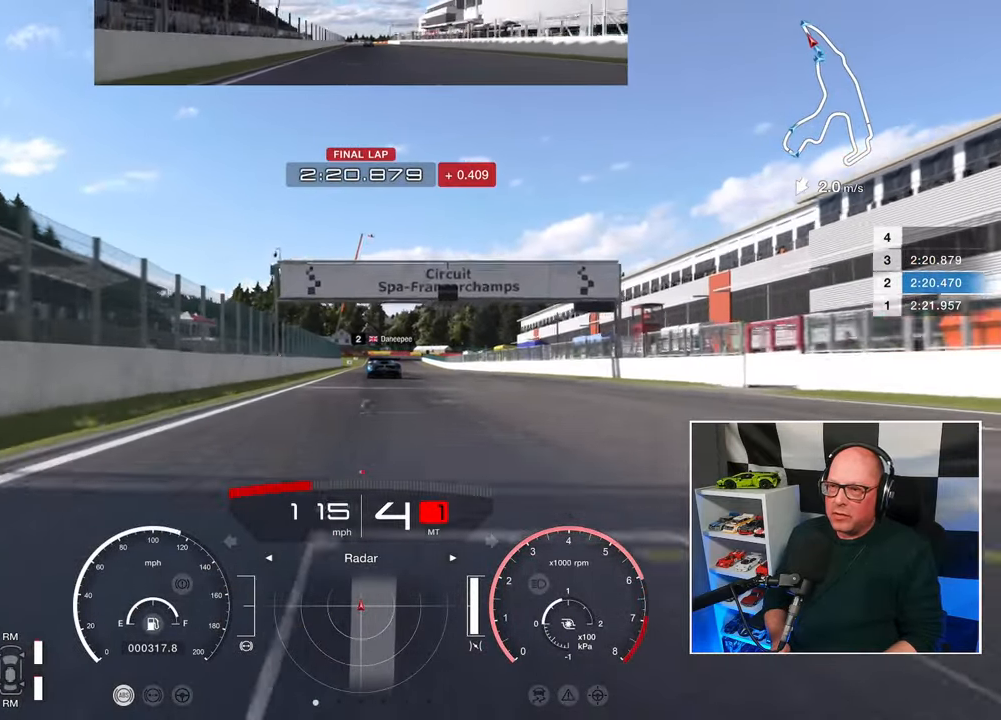
{"buttons": ["R2"], "left_stick": "center", "right_stick": "center", "events": []}
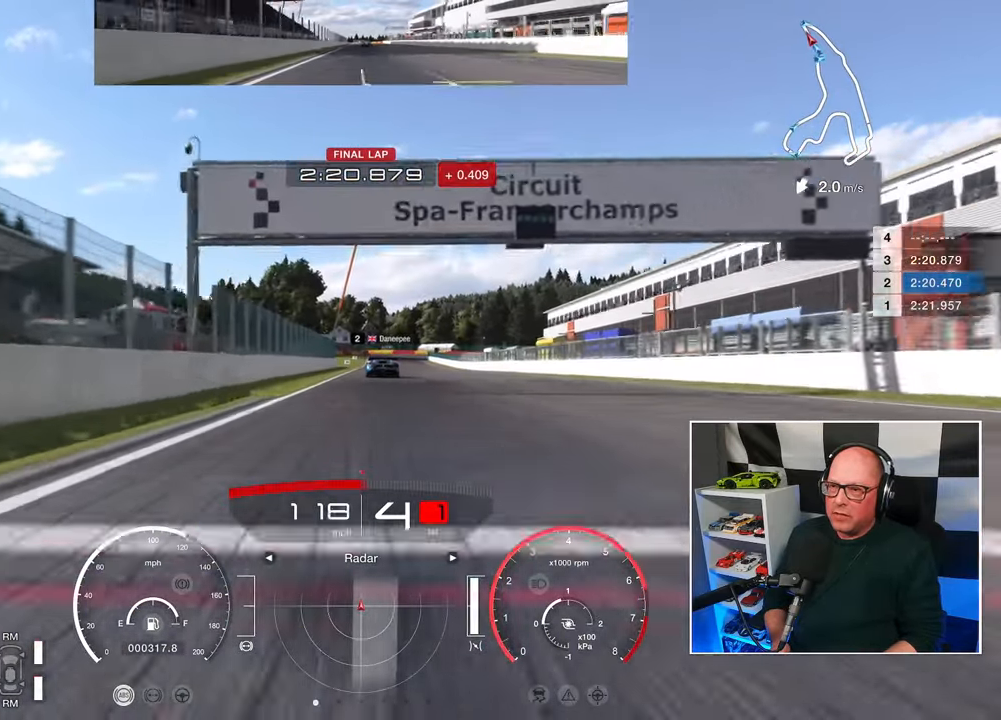
{"buttons": ["R2"], "left_stick": "center", "right_stick": "center", "events": []}
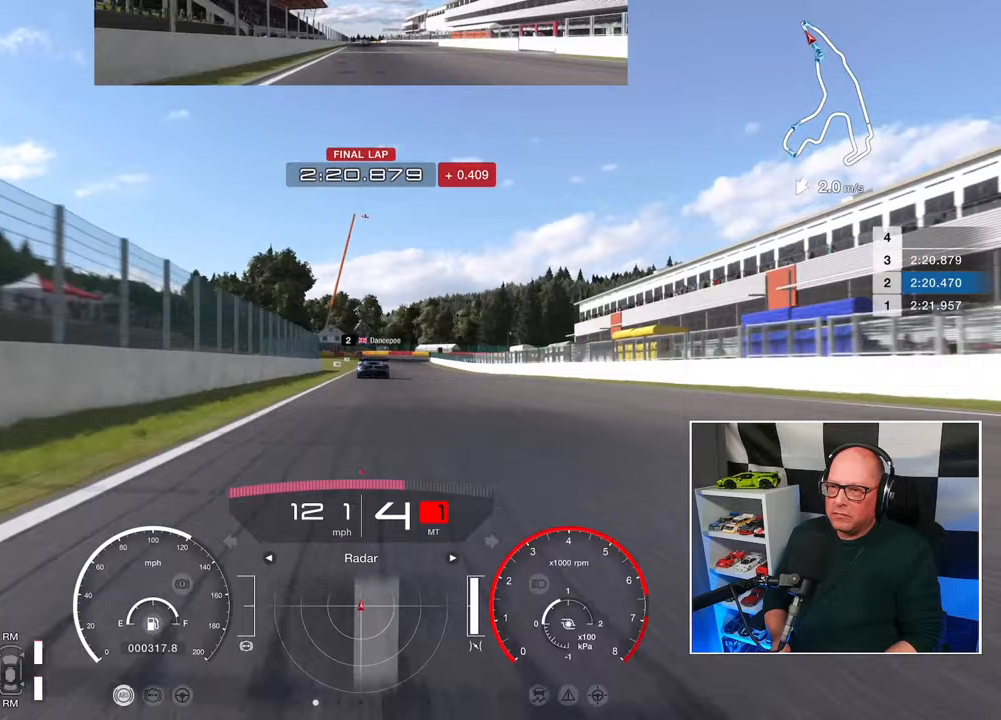
{"buttons": ["R2"], "left_stick": "center", "right_stick": "center", "events": []}
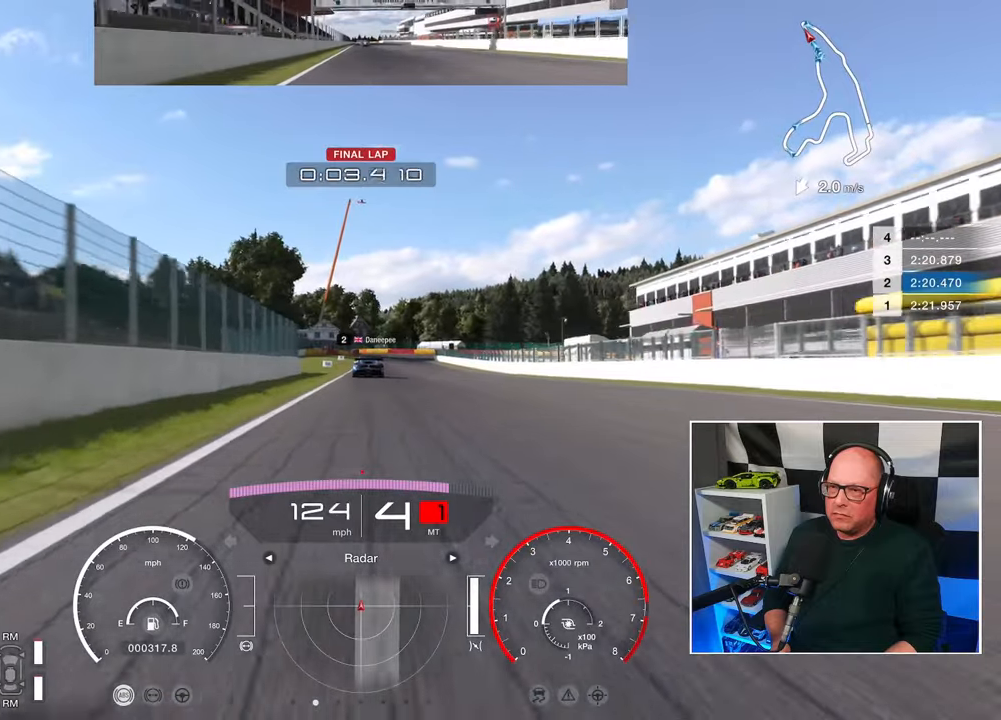
{"buttons": ["R2"], "left_stick": "center", "right_stick": "center", "events": []}
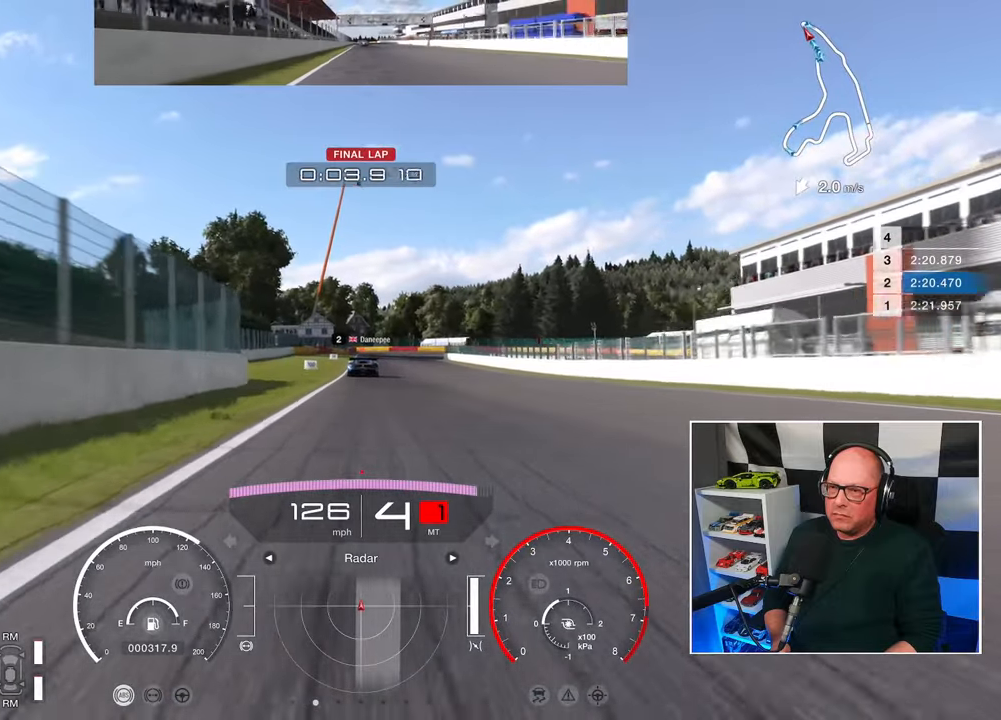
{"buttons": ["R2"], "left_stick": "center", "right_stick": "center", "events": []}
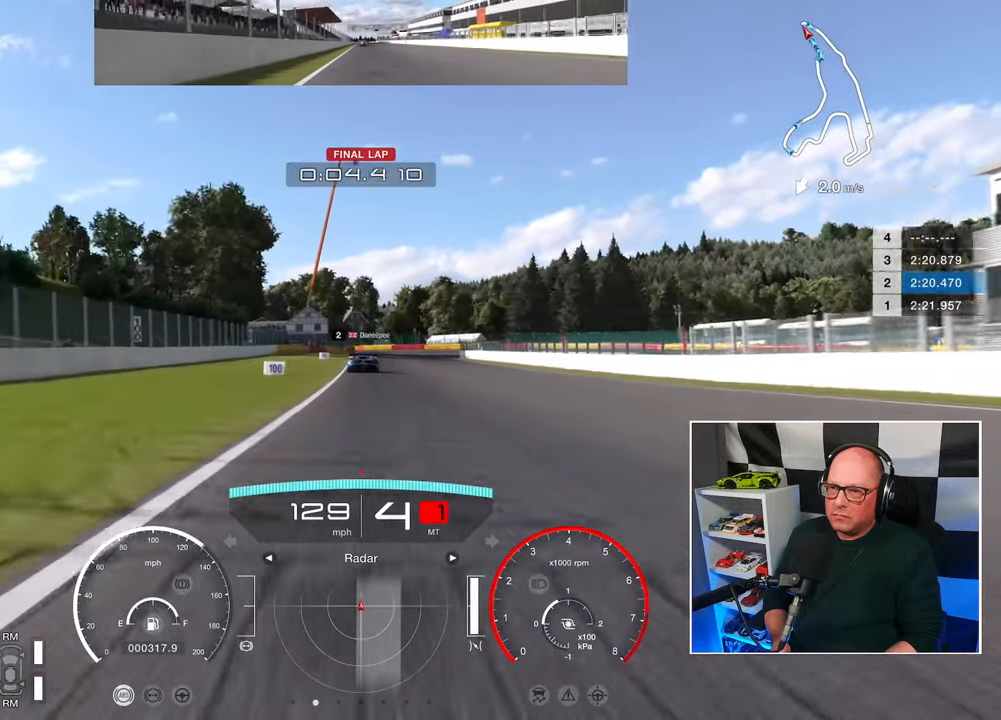
{"buttons": ["R2"], "left_stick": "center", "right_stick": "center", "events": []}
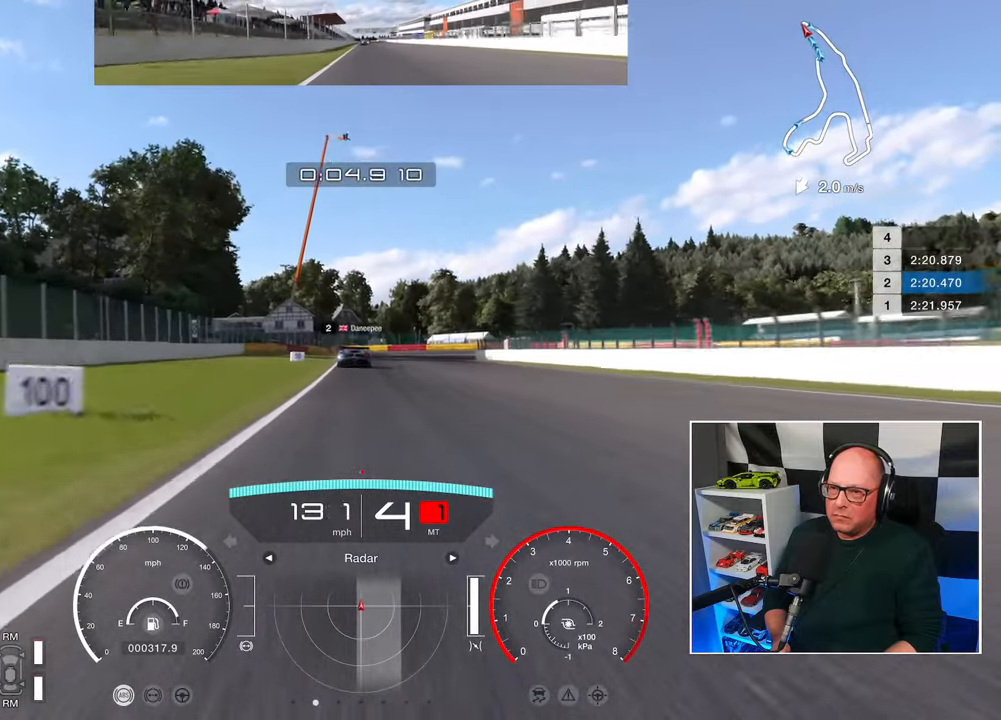
{"buttons": ["L2"], "left_stick": "center", "right_stick": "center", "events": [[250, "SQUARE", "down"], [250, "left_stick", "up-left"], [300, "R2", "up"], [317, "L2", "down"], [350, "SQUARE", "up"], [367, "left_stick", "center"]]}
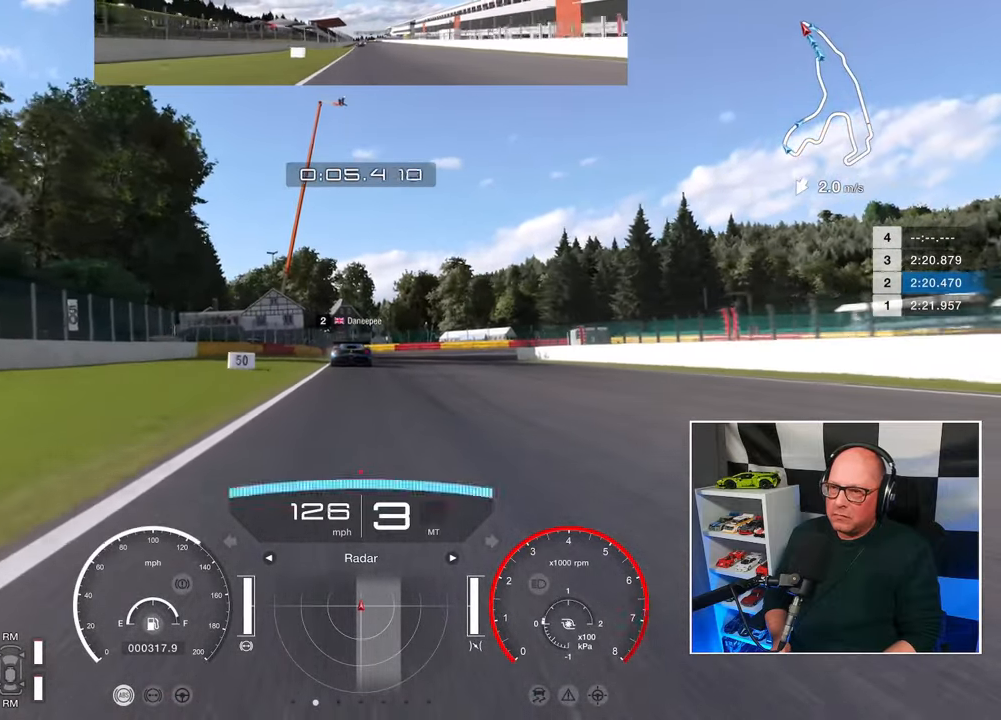
{"buttons": ["L2"], "left_stick": "center", "right_stick": "center", "events": []}